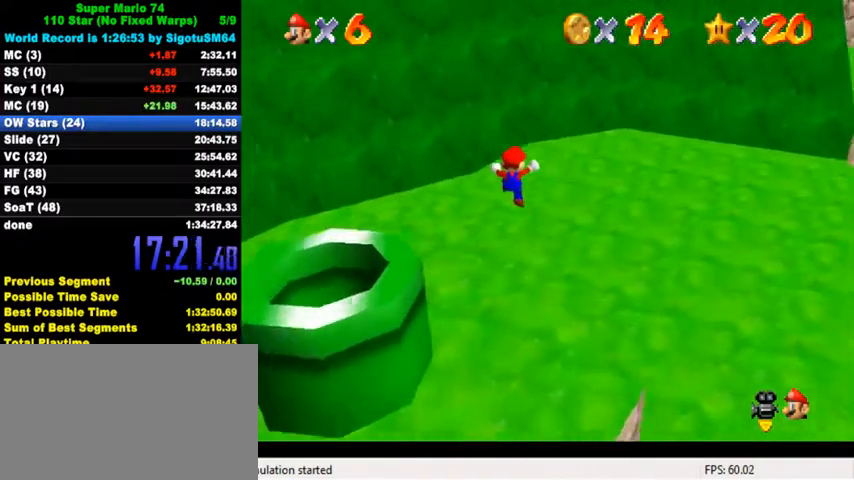
Gameplay with keyboard; each line is a JSON object with the keys held at the frame after it. "events" lists presses ("down") and releases ("up") of "a", "c", "ctrl", "d", "down", "left", "return", "right", "s", "shift", "up", "w", "x" and "y" between this image and that frame as [ms after this image, input, new state], when the widget could be followed in between. No other keys are recorded. Mouse input is not recorded.
{"keys": ["ctrl", "up"], "events": [[367, "up", "up"], [400, "ctrl", "down"], [500, "shift", "up"], [500, "up", "down"]]}
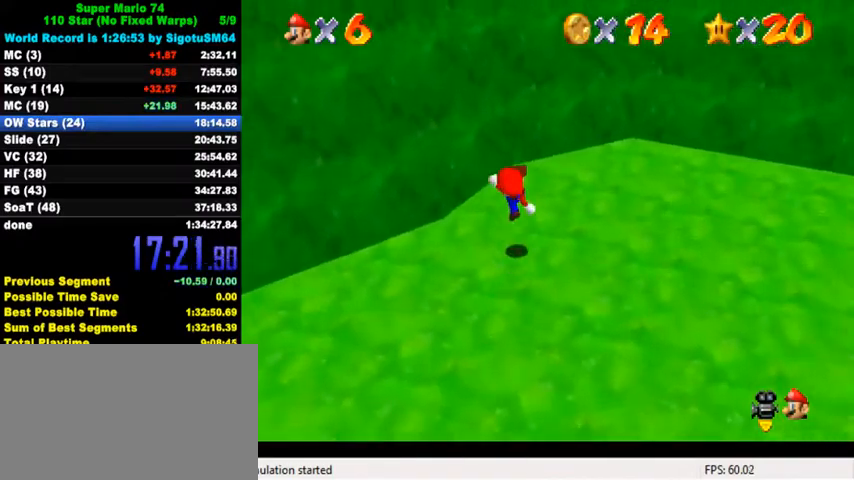
{"keys": ["shift", "up"], "events": [[33, "ctrl", "up"], [300, "shift", "down"]]}
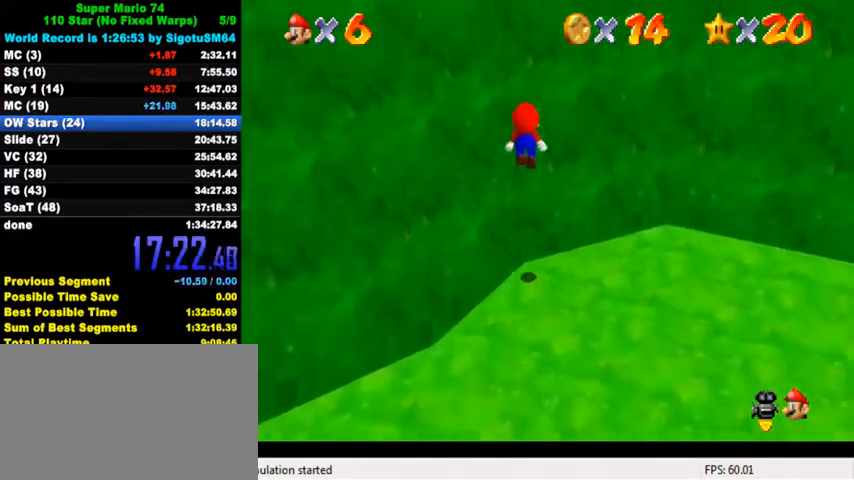
{"keys": ["right", "shift"], "events": [[33, "a", "down"], [33, "s", "down"], [100, "a", "up"], [100, "s", "up"], [200, "a", "down"], [200, "s", "down"], [333, "a", "up"], [333, "s", "up"], [367, "shift", "up"], [400, "right", "down"], [433, "up", "up"], [467, "shift", "down"]]}
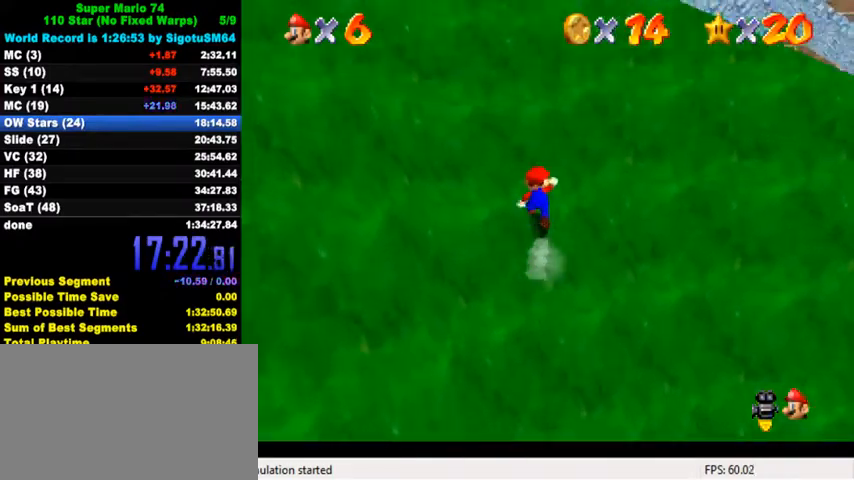
{"keys": ["left", "shift", "up"], "events": [[67, "right", "up"], [100, "left", "down"], [133, "up", "down"], [300, "shift", "up"], [367, "shift", "down"]]}
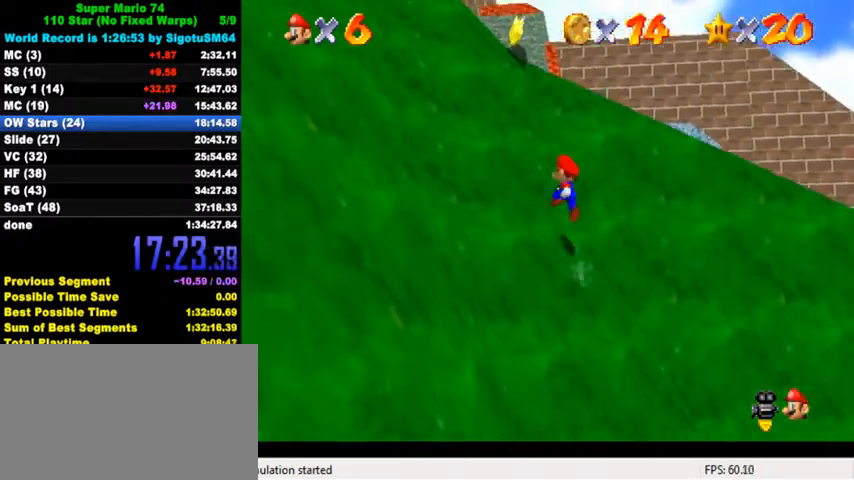
{"keys": ["ctrl", "left", "shift", "up"], "events": [[500, "ctrl", "down"]]}
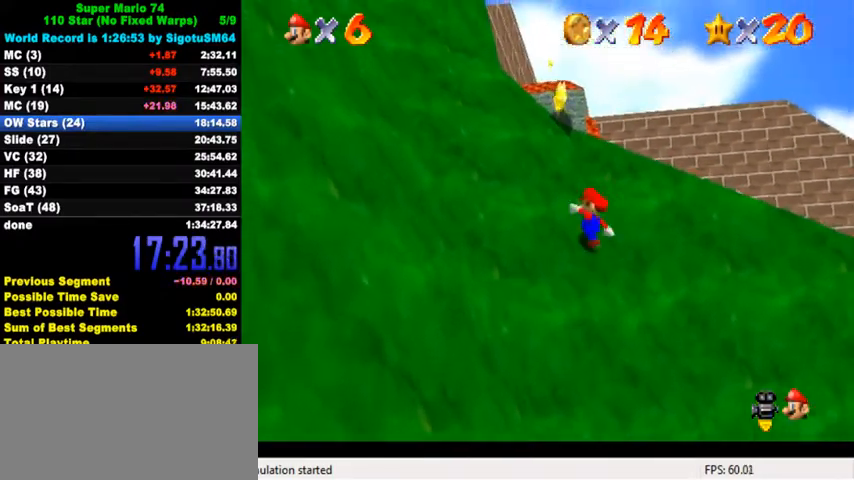
{"keys": ["ctrl", "left", "shift", "up"], "events": [[133, "ctrl", "up"], [200, "ctrl", "down"], [300, "ctrl", "up"], [367, "ctrl", "down"]]}
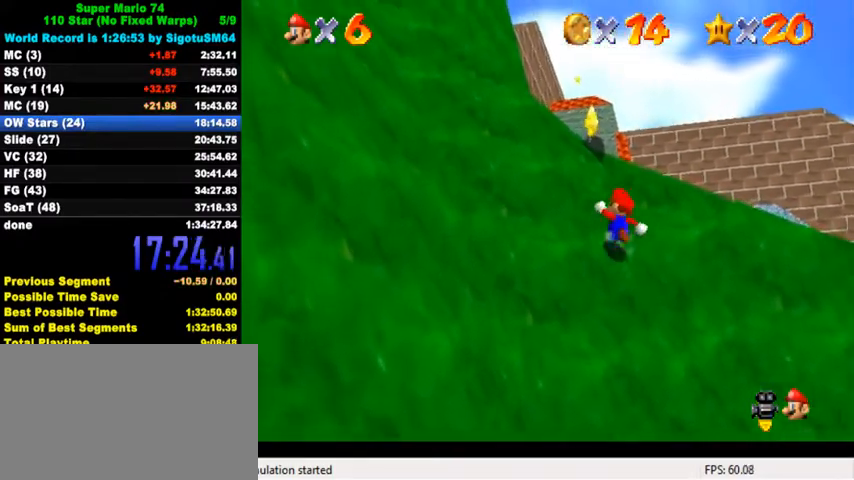
{"keys": ["shift", "up"], "events": [[33, "ctrl", "up"], [167, "ctrl", "down"], [333, "ctrl", "up"], [467, "left", "up"]]}
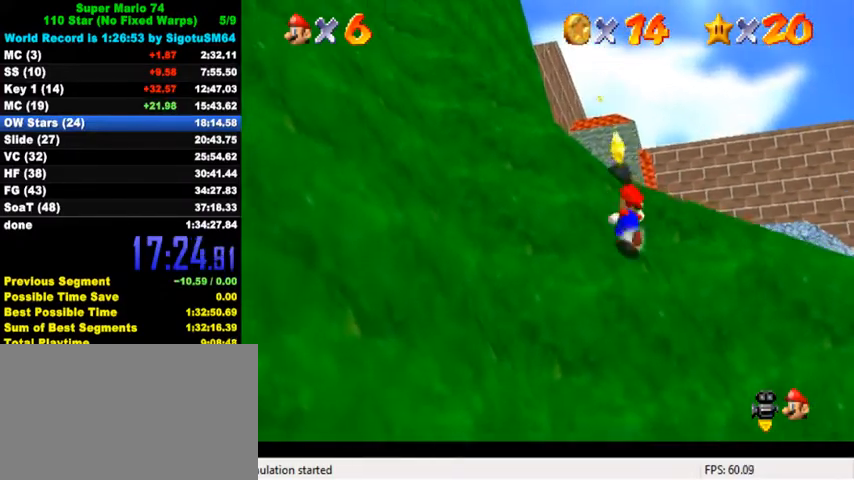
{"keys": ["ctrl", "shift", "up"], "events": [[33, "ctrl", "down"], [200, "ctrl", "up"], [200, "left", "down"], [200, "shift", "up"], [300, "left", "up"], [367, "shift", "down"], [467, "ctrl", "down"]]}
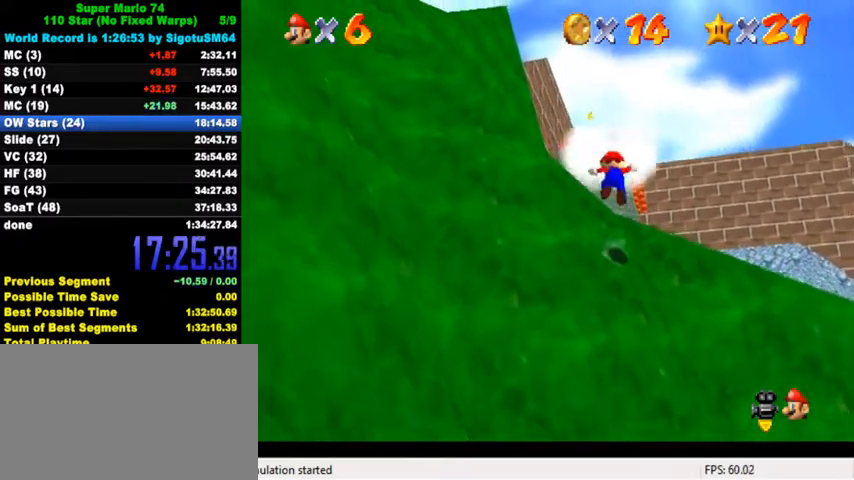
{"keys": [], "events": [[100, "shift", "up"], [133, "ctrl", "up"], [167, "up", "up"]]}
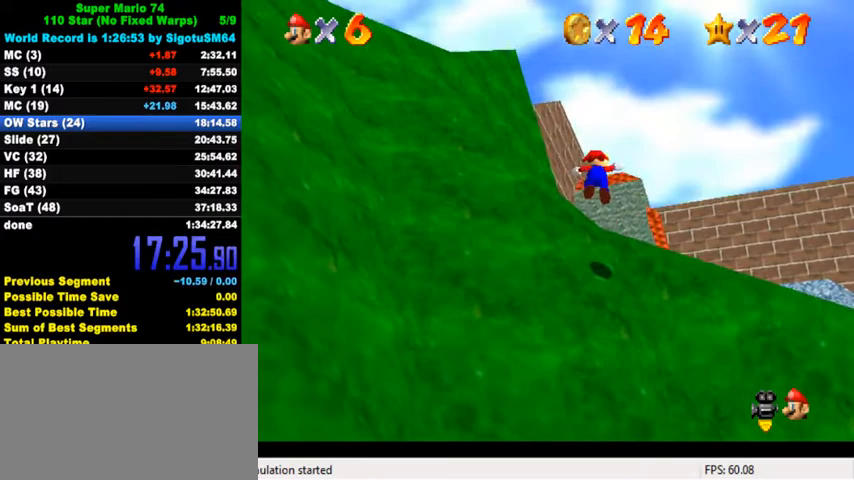
{"keys": [], "events": []}
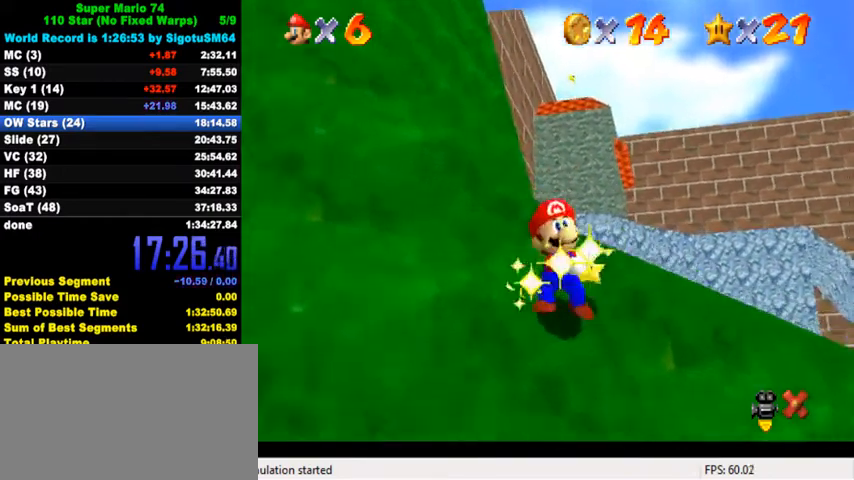
{"keys": [], "events": []}
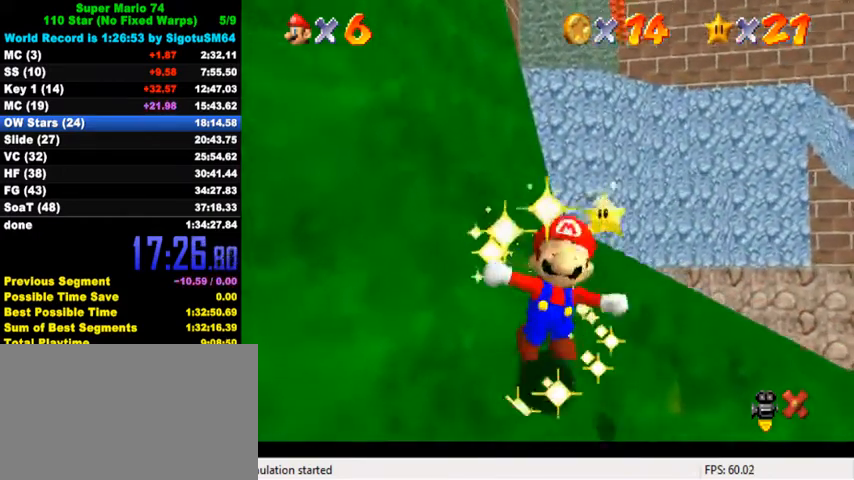
{"keys": [], "events": []}
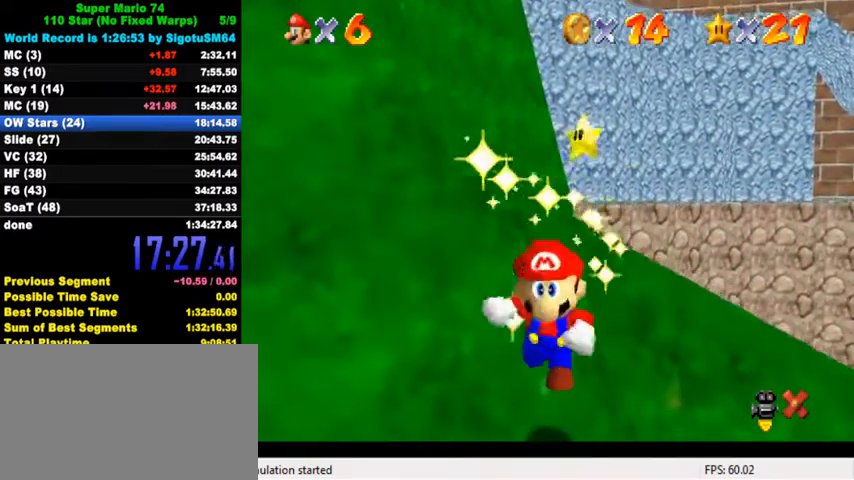
{"keys": [], "events": [[133, "w", "down"], [233, "w", "up"], [367, "shift", "down"], [500, "shift", "up"]]}
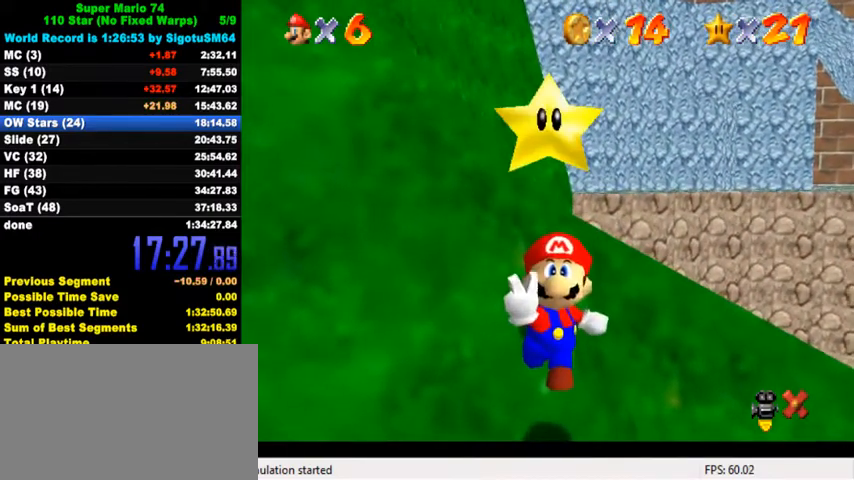
{"keys": [], "events": [[100, "a", "down"], [100, "s", "down"], [233, "a", "up"], [233, "s", "up"]]}
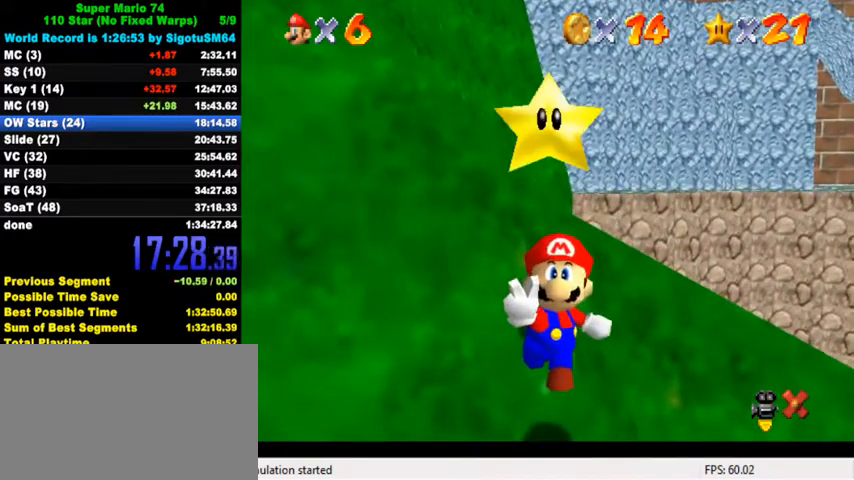
{"keys": [], "events": []}
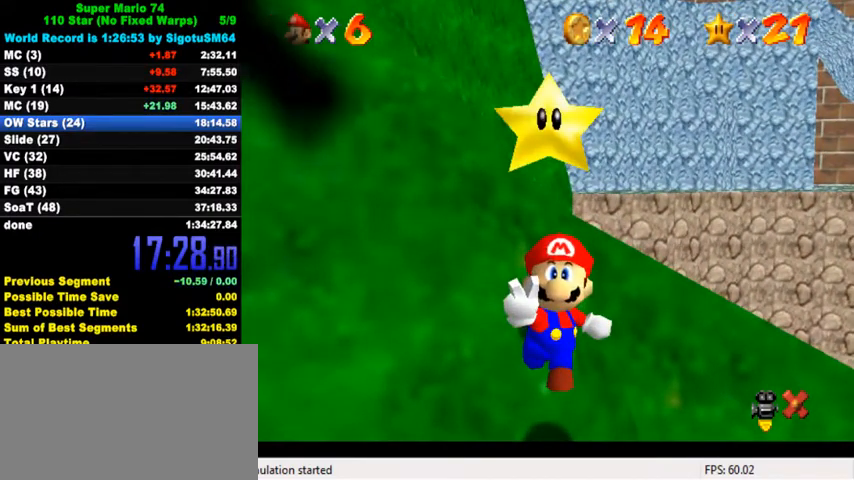
{"keys": [], "events": []}
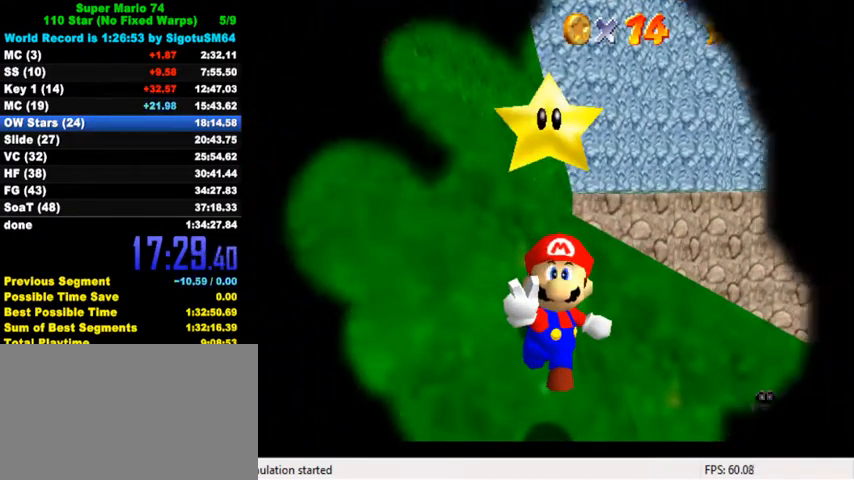
{"keys": ["a", "s"], "events": [[100, "shift", "down"], [333, "shift", "up"], [433, "a", "down"], [433, "s", "down"]]}
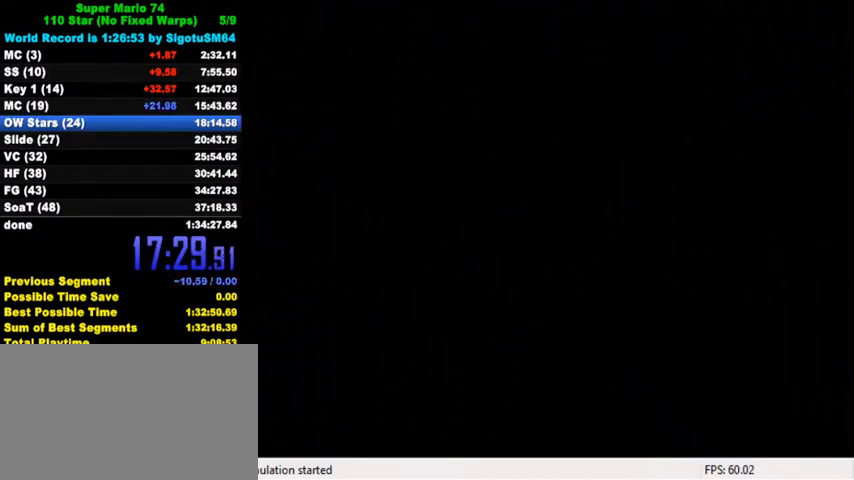
{"keys": [], "events": [[33, "a", "up"], [33, "s", "up"], [367, "a", "down"], [367, "s", "down"], [467, "a", "up"], [467, "s", "up"]]}
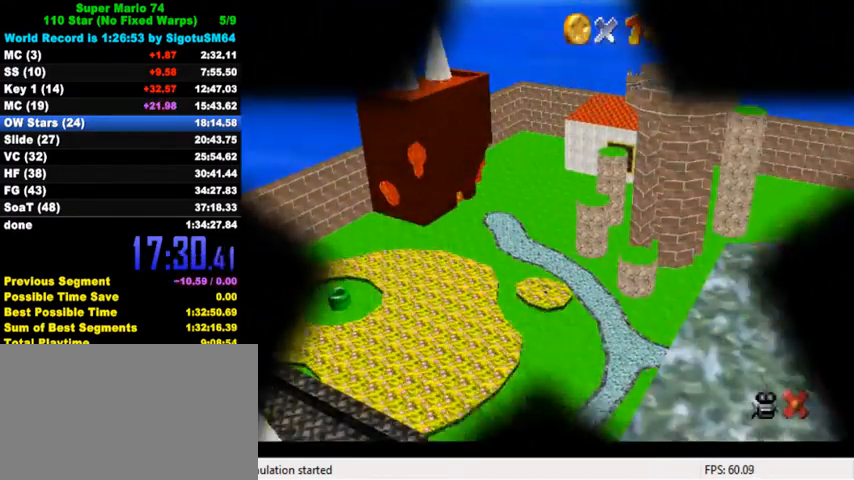
{"keys": ["return"], "events": [[467, "return", "down"]]}
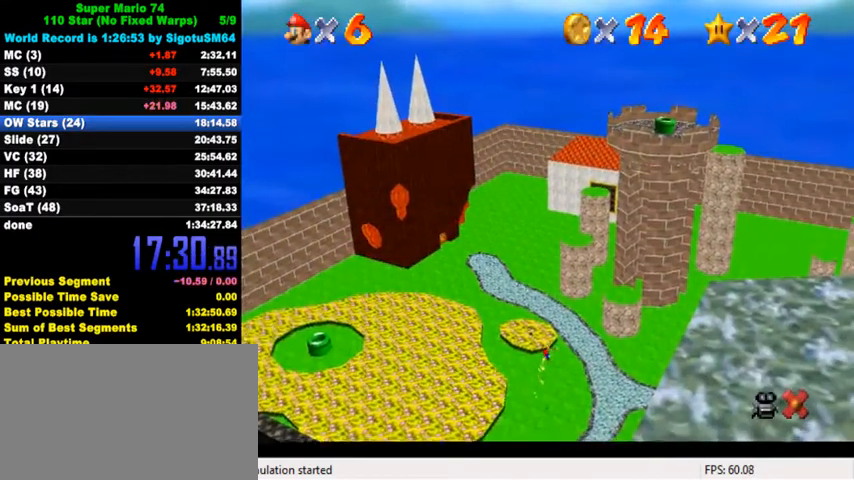
{"keys": [], "events": [[33, "return", "up"]]}
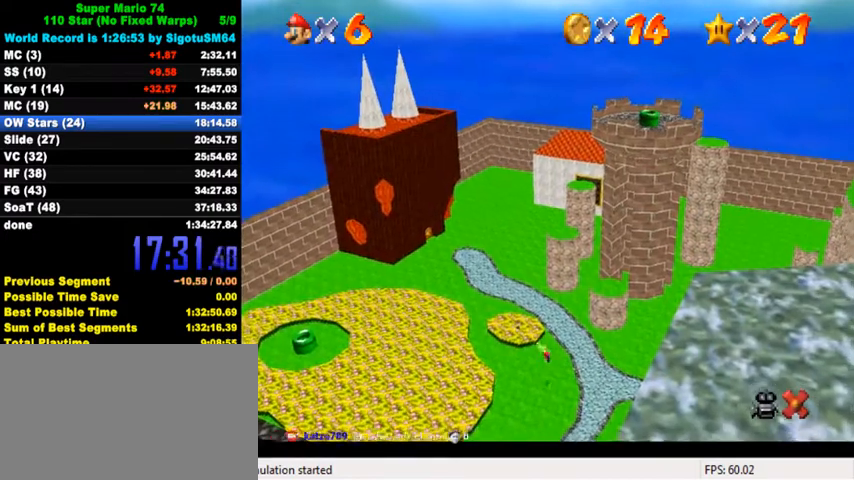
{"keys": [], "events": []}
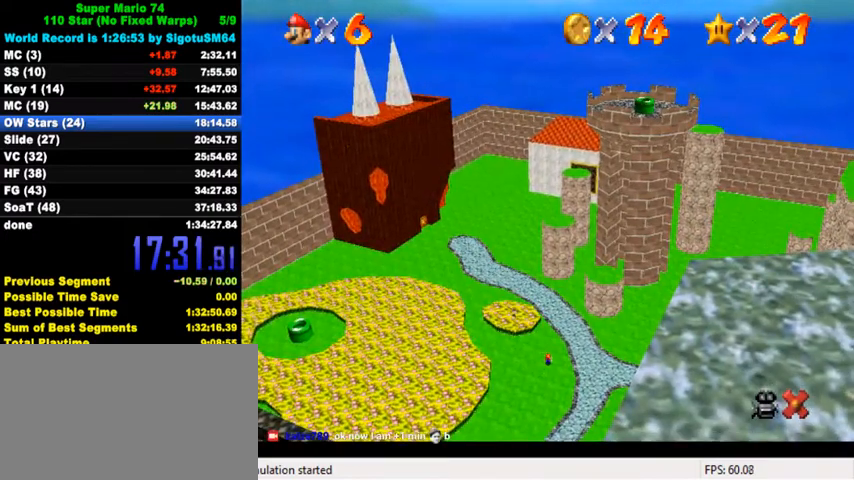
{"keys": [], "events": []}
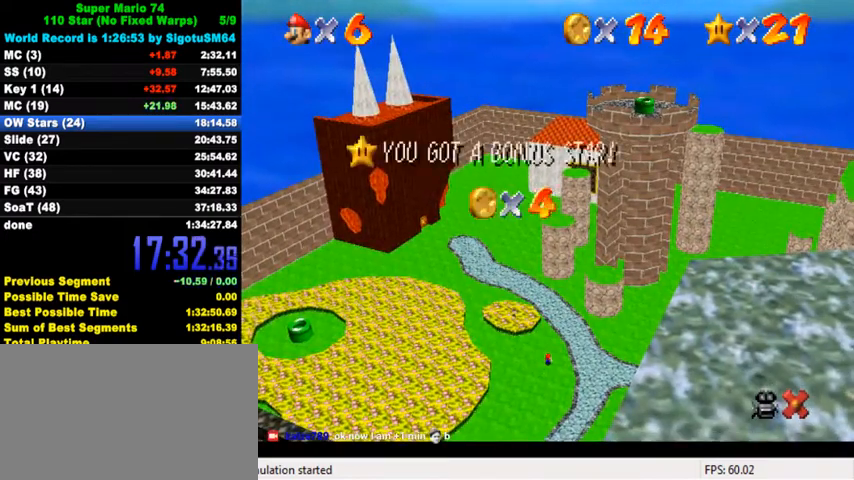
{"keys": [], "events": []}
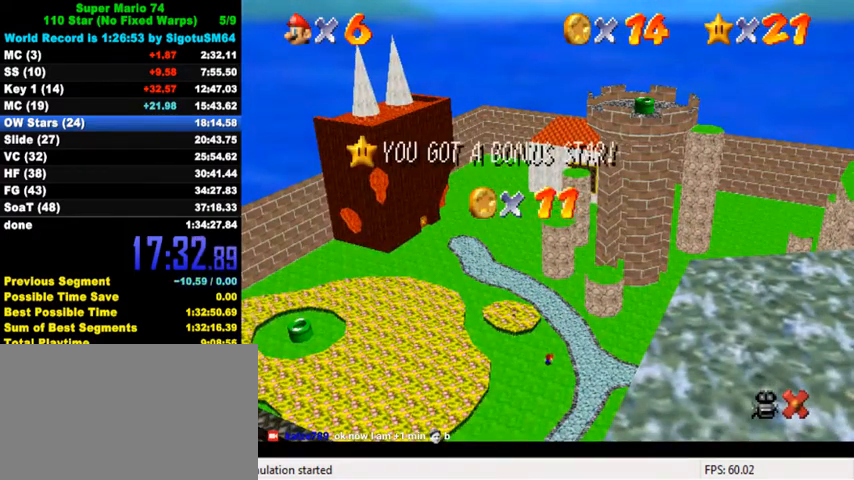
{"keys": [], "events": []}
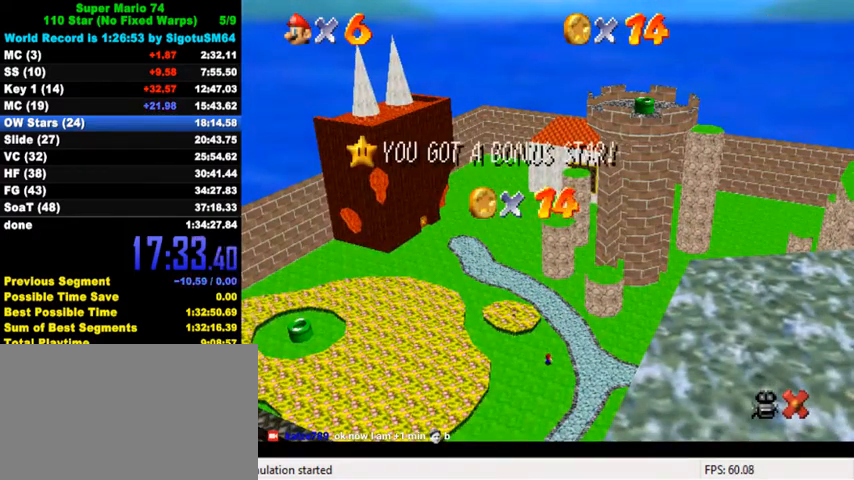
{"keys": [], "events": []}
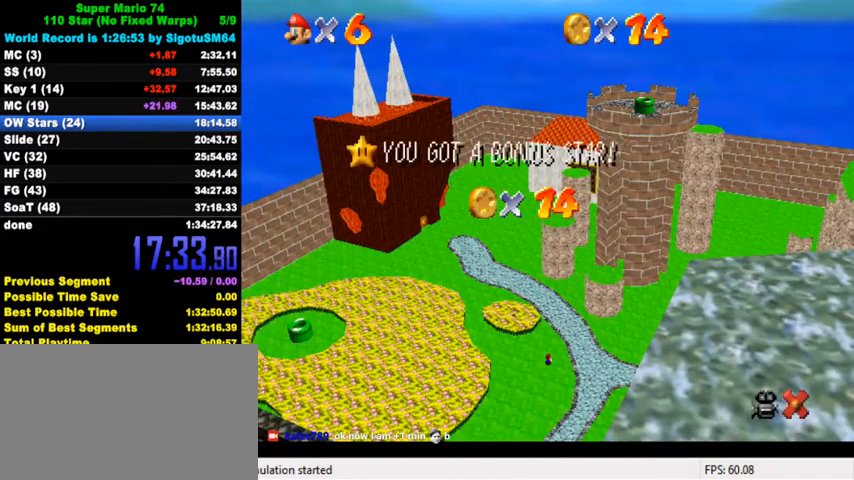
{"keys": [], "events": []}
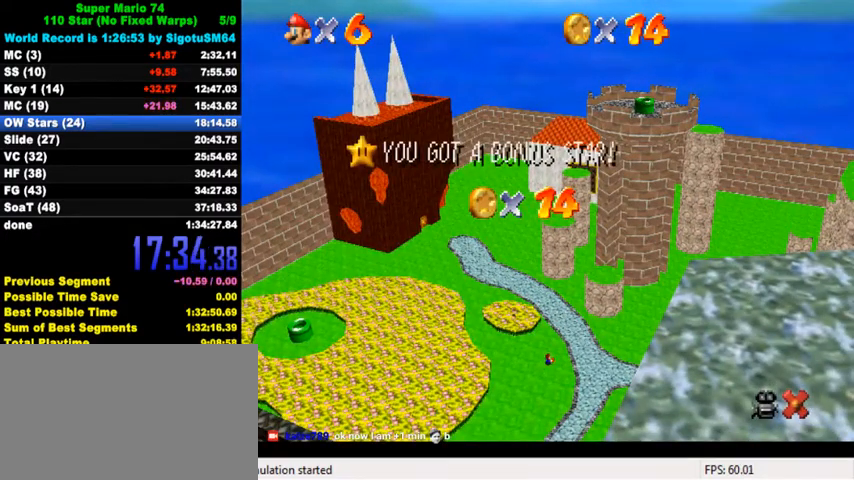
{"keys": ["down"], "events": [[300, "down", "down"], [433, "down", "up"], [467, "down", "down"]]}
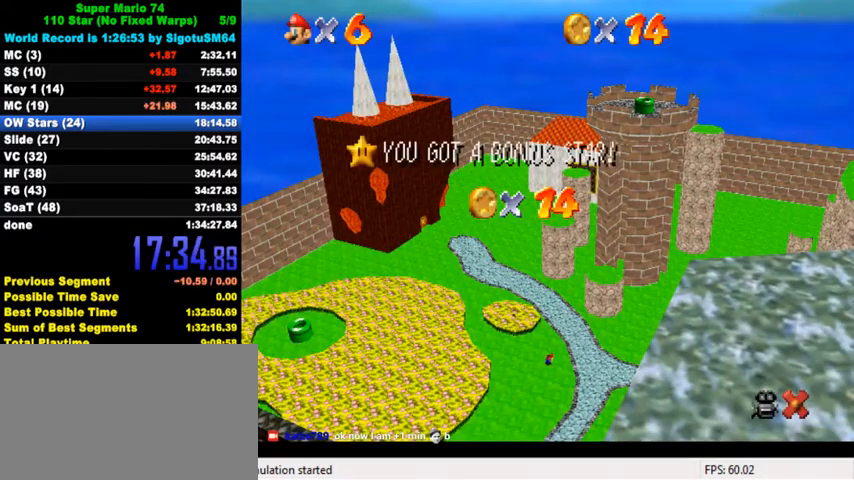
{"keys": [], "events": [[33, "down", "up"], [67, "down", "down"], [133, "down", "up"], [167, "down", "down"], [233, "down", "up"], [267, "down", "down"], [300, "down", "up"], [367, "down", "down"], [433, "down", "up"], [467, "down", "down"], [500, "down", "up"]]}
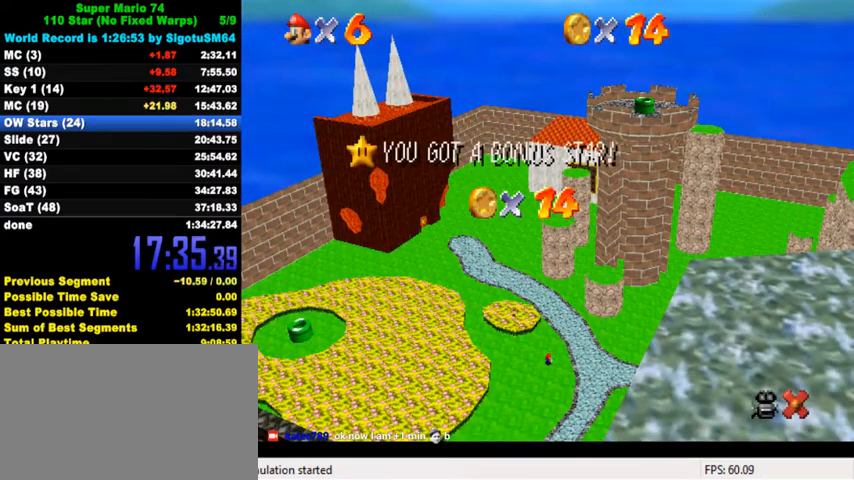
{"keys": [], "events": [[33, "down", "down"], [100, "down", "up"], [167, "down", "down"], [200, "down", "up"], [267, "down", "down"], [300, "down", "up"], [367, "down", "down"], [400, "down", "up"], [467, "down", "down"], [500, "down", "up"]]}
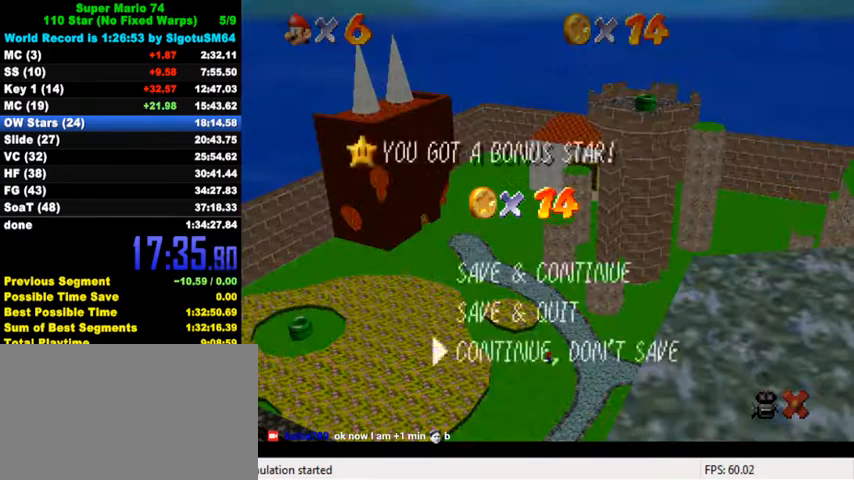
{"keys": ["right", "up", "y"], "events": [[33, "shift", "down"], [133, "shift", "up"], [200, "right", "down"], [267, "up", "down"], [500, "y", "down"]]}